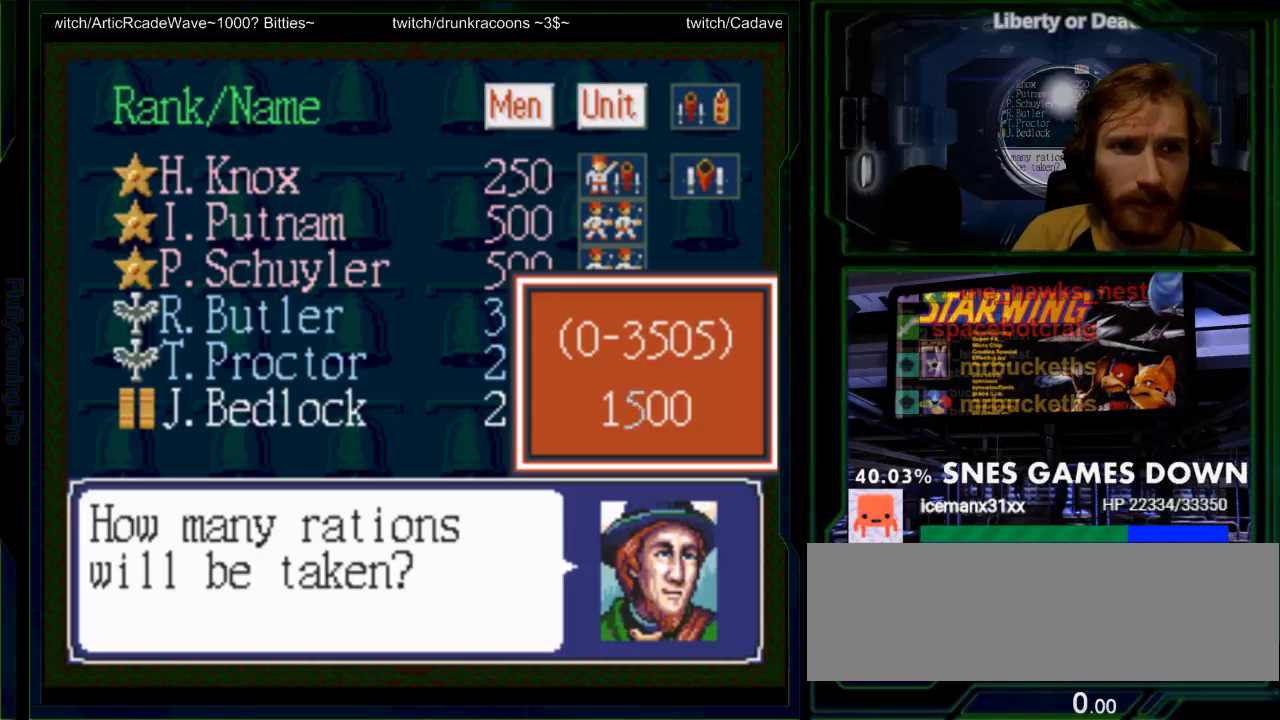
Gameplay with a controller (Nintendo layout); each line is a JSON object with the inputs held at the frame after it. "events" lists button and stick changes between this image and that frame as [ms after this image, input, new state], when the widget could be followed in between. Not read: L3 R3.
{"buttons": [], "events": [[233, "DPAD_UP", "up"]]}
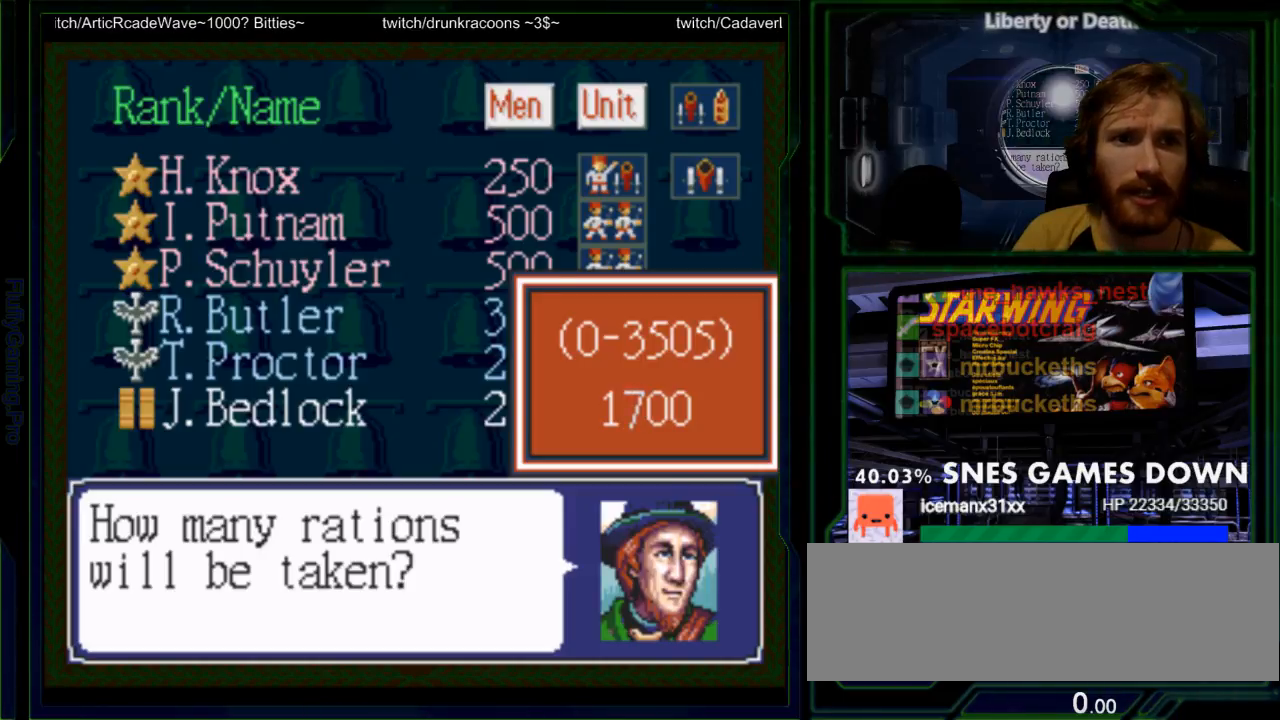
{"buttons": [], "events": [[17, "A", "down"], [117, "A", "up"]]}
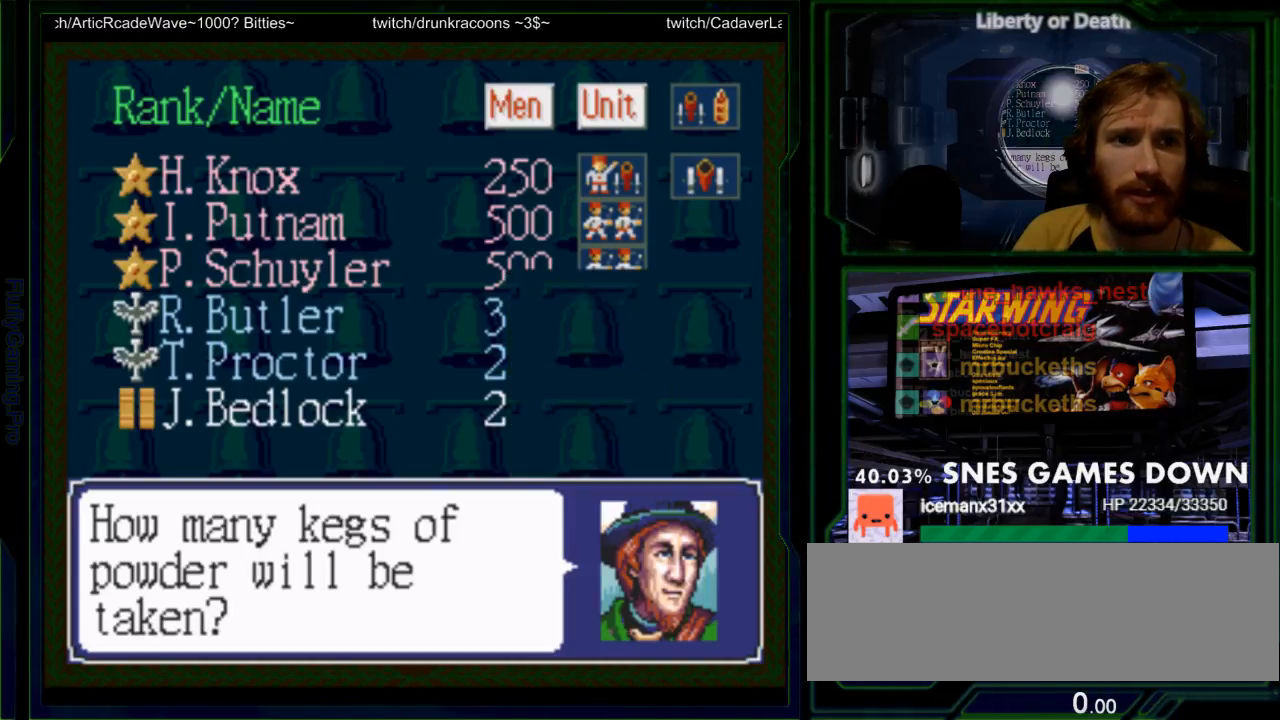
{"buttons": [], "events": []}
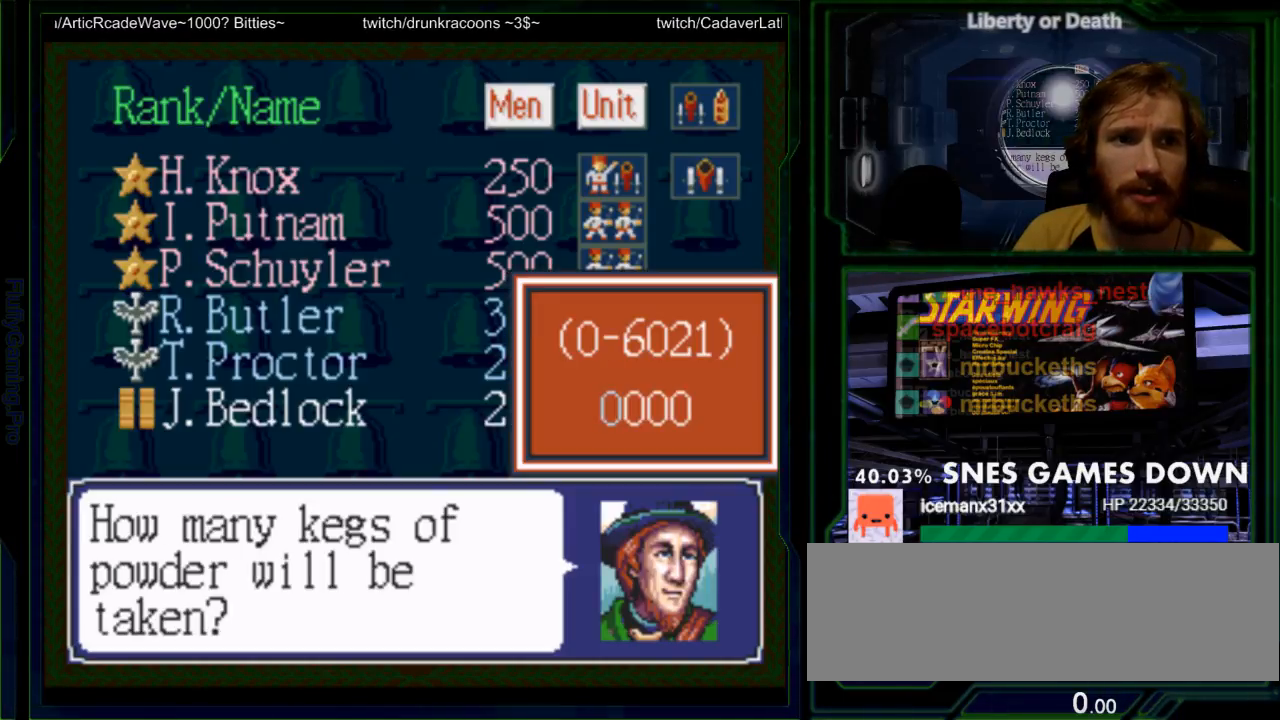
{"buttons": ["DPAD_UP"], "events": [[233, "DPAD_UP", "down"], [333, "DPAD_UP", "up"], [433, "DPAD_UP", "down"]]}
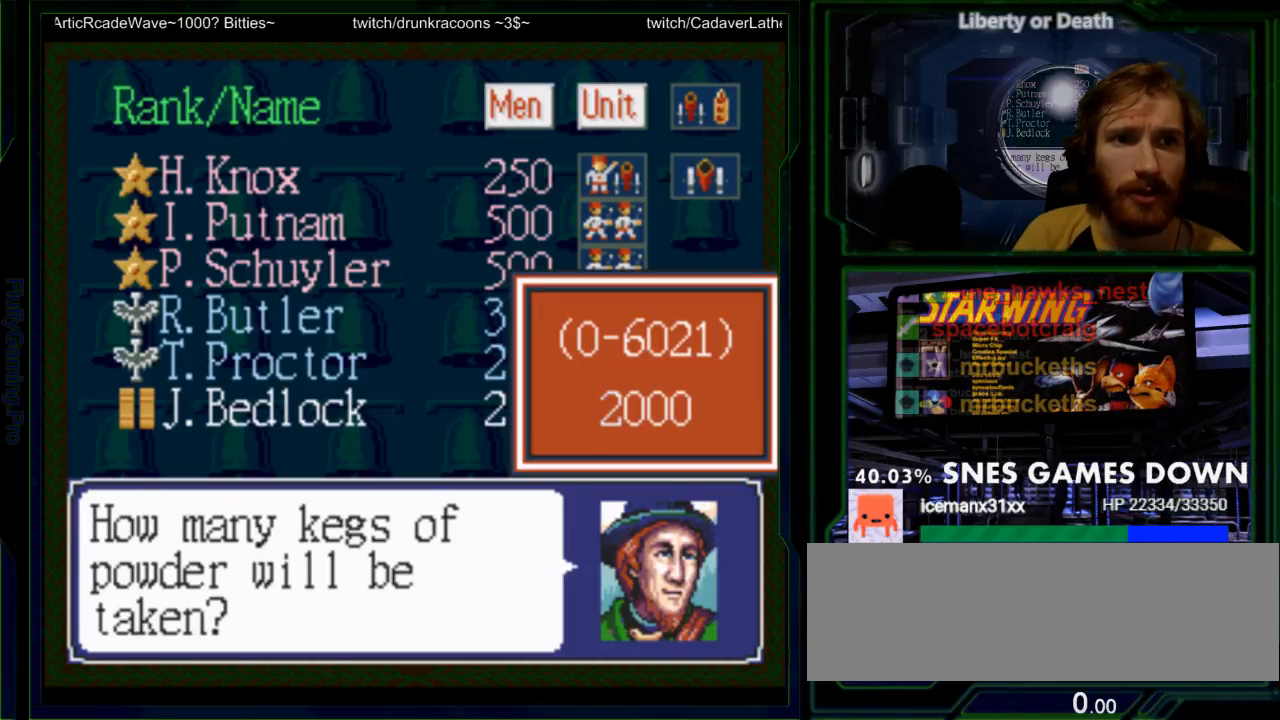
{"buttons": ["DPAD_UP"], "events": [[17, "DPAD_UP", "up"], [67, "DPAD_UP", "down"], [183, "DPAD_UP", "up"], [467, "DPAD_UP", "down"]]}
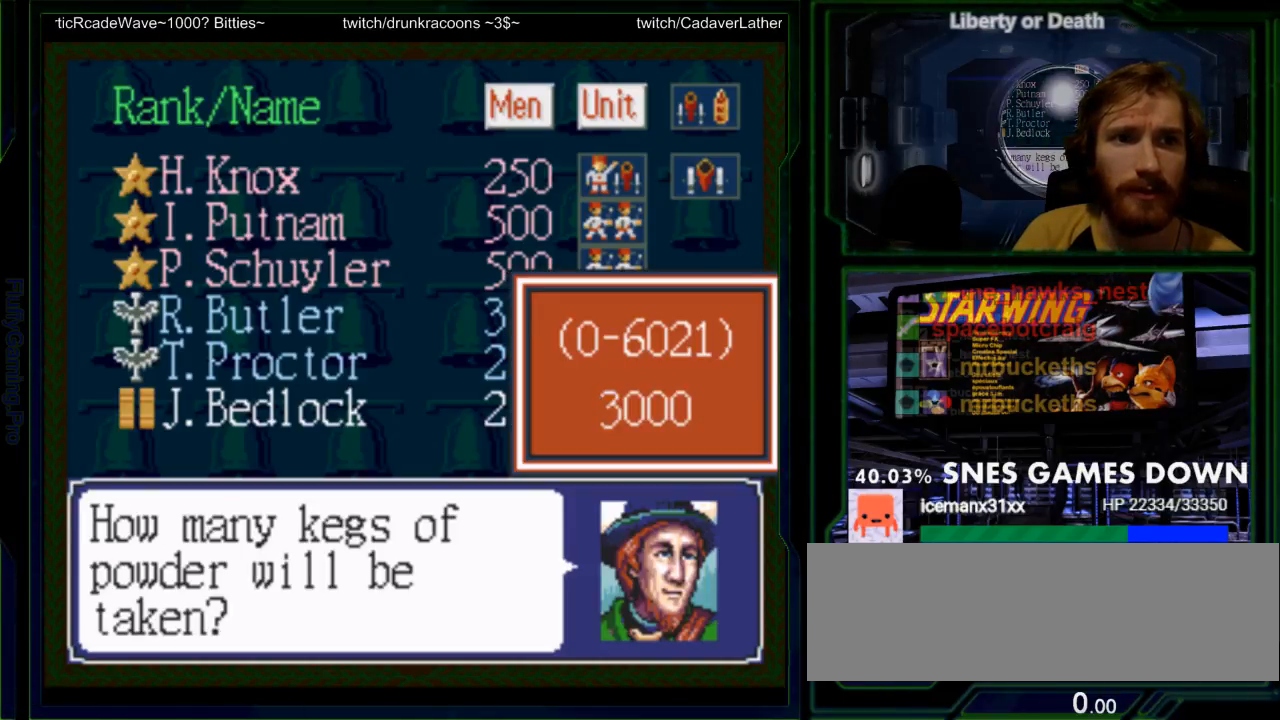
{"buttons": [], "events": [[100, "DPAD_UP", "up"], [250, "A", "down"], [383, "A", "up"]]}
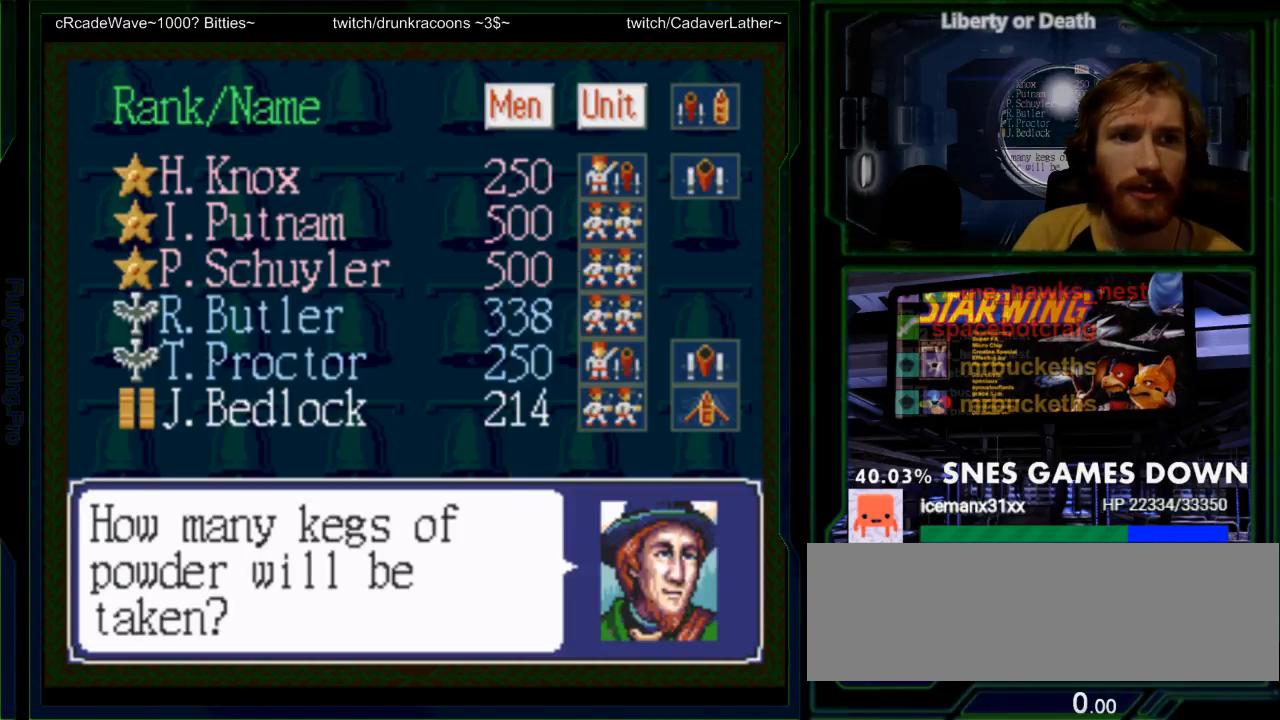
{"buttons": [], "events": []}
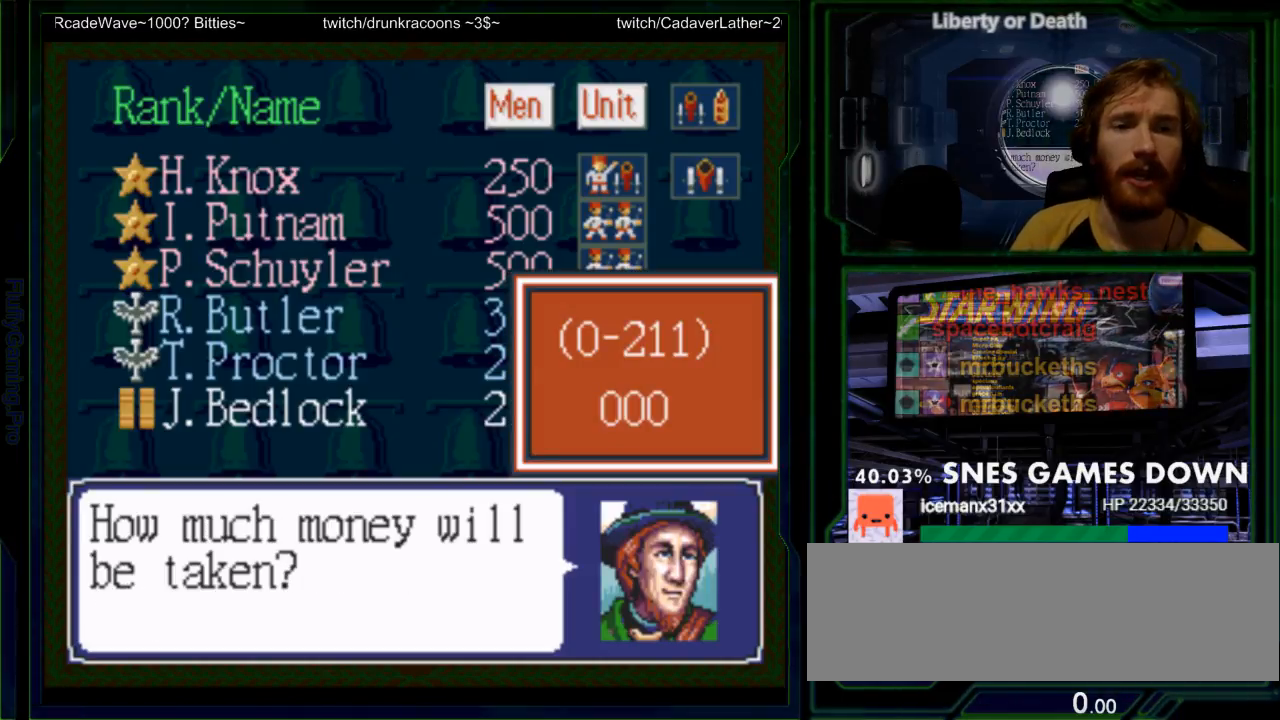
{"buttons": [], "events": []}
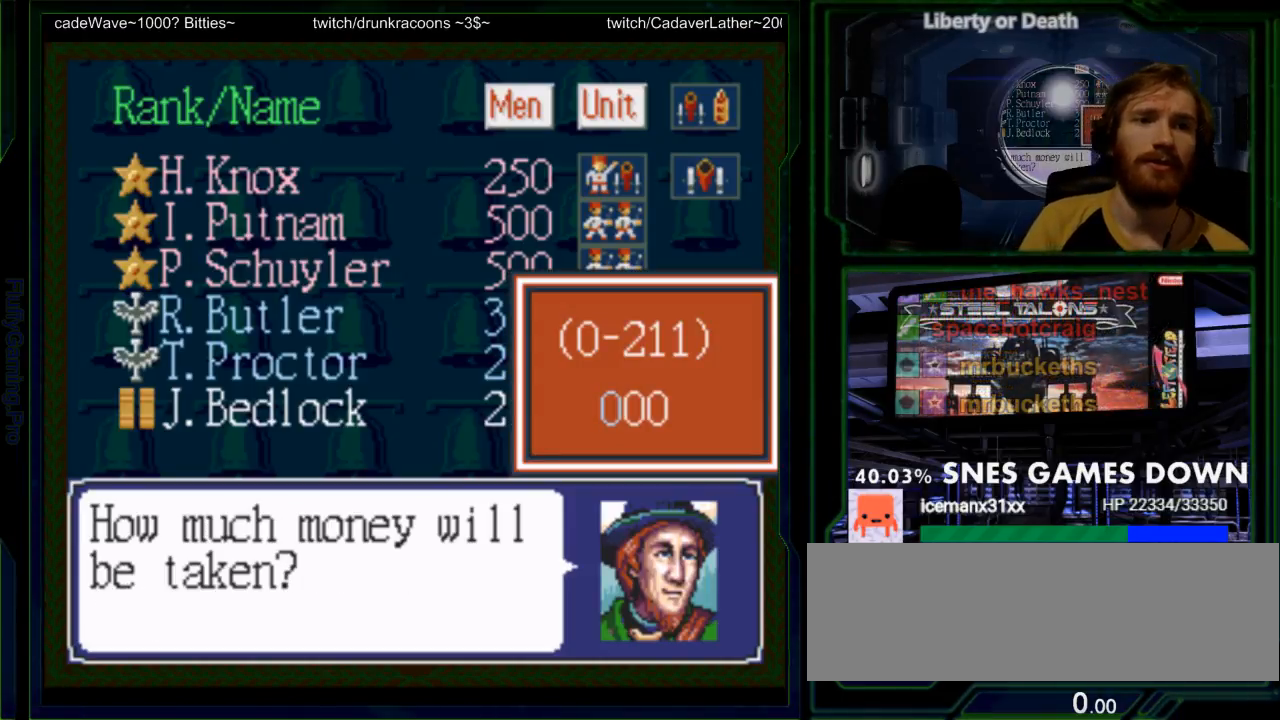
{"buttons": ["DPAD_UP"], "events": [[467, "DPAD_UP", "down"]]}
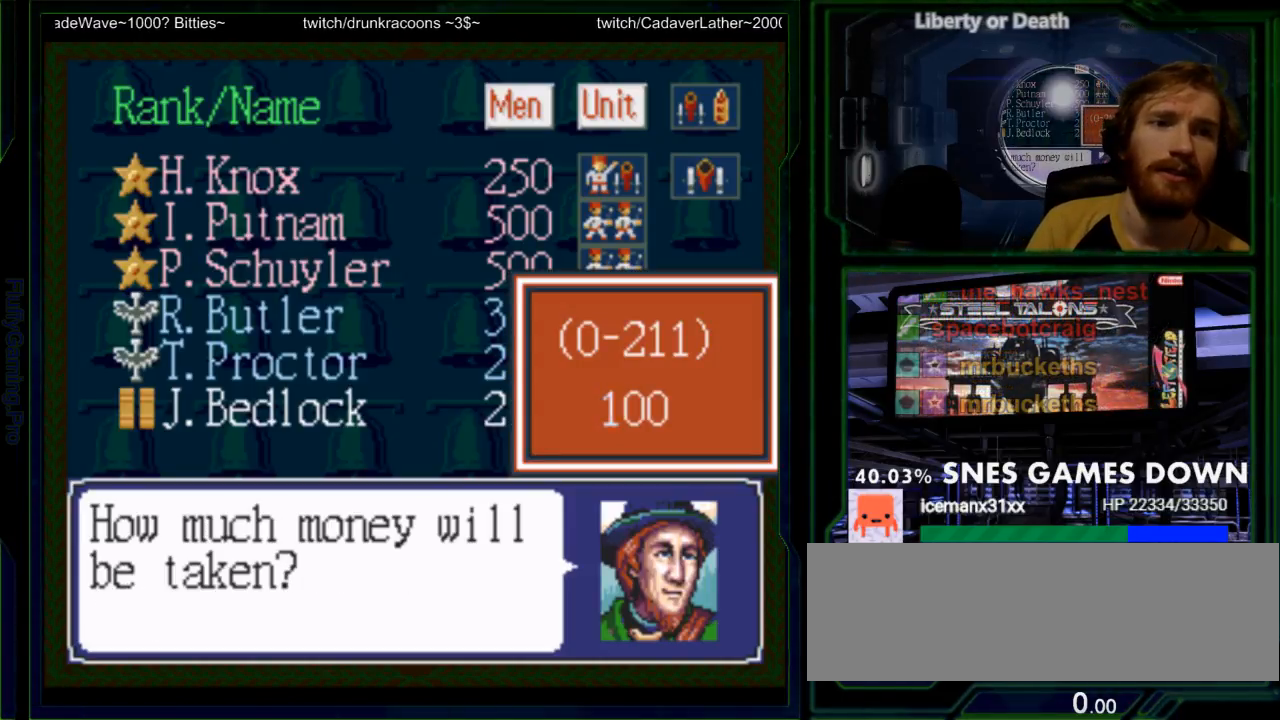
{"buttons": [], "events": [[50, "DPAD_UP", "up"], [83, "A", "down"], [183, "A", "up"]]}
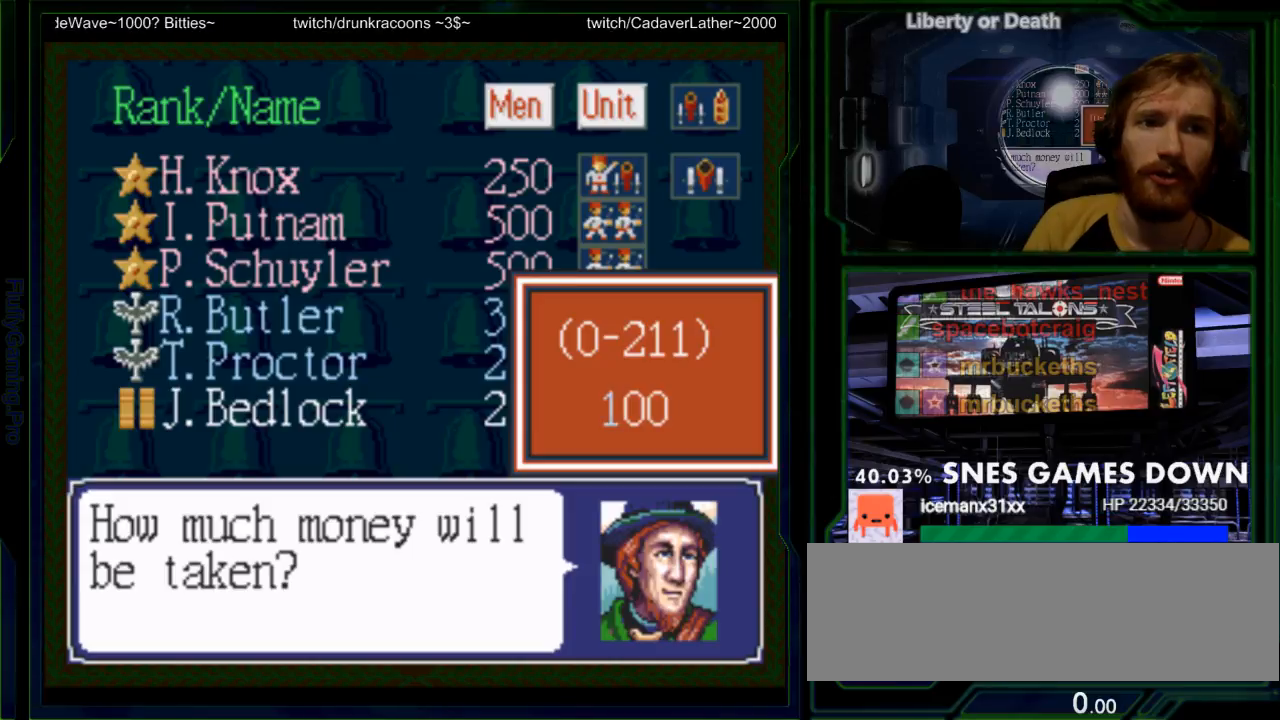
{"buttons": [], "events": [[117, "A", "down"], [267, "A", "up"]]}
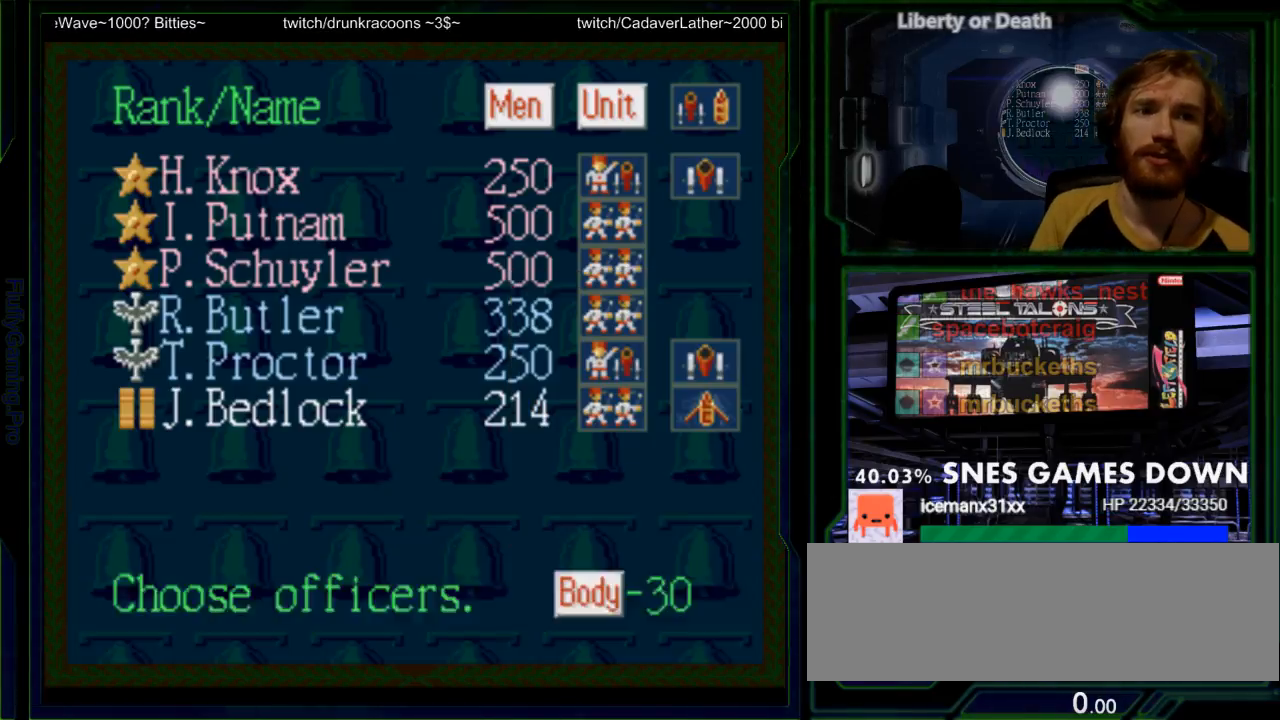
{"buttons": [], "events": []}
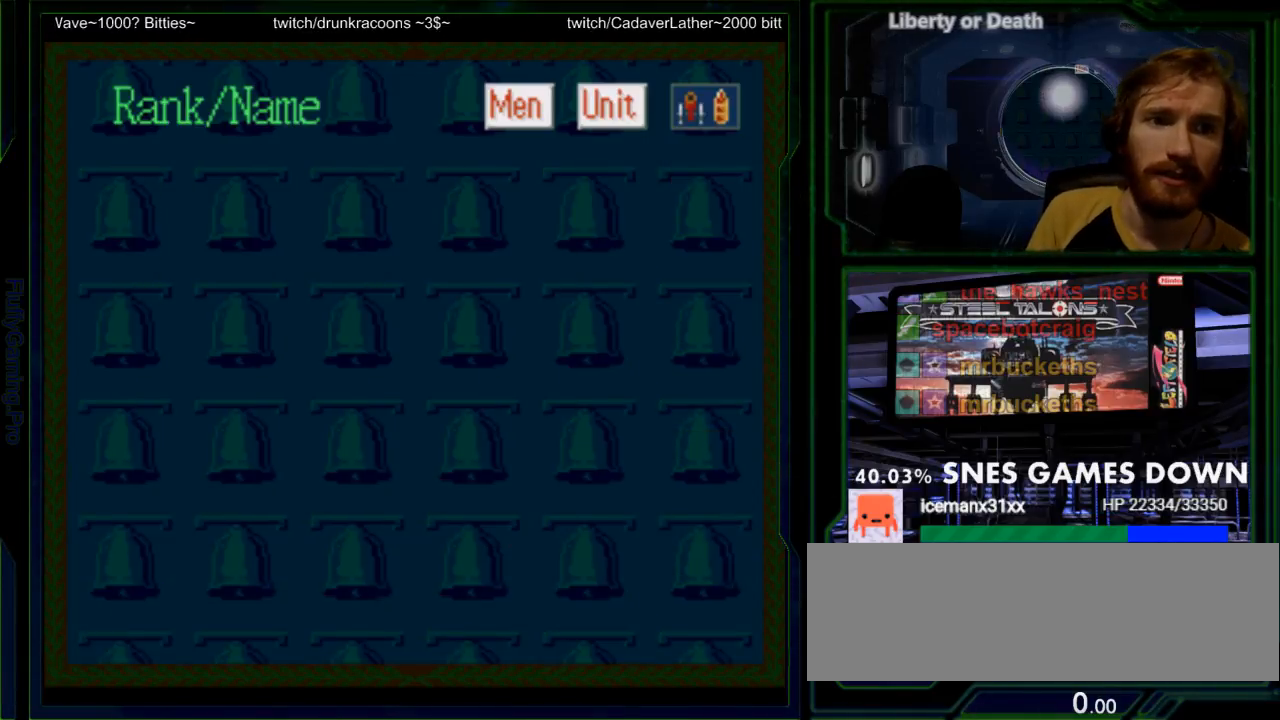
{"buttons": [], "events": [[367, "A", "down"], [467, "A", "up"]]}
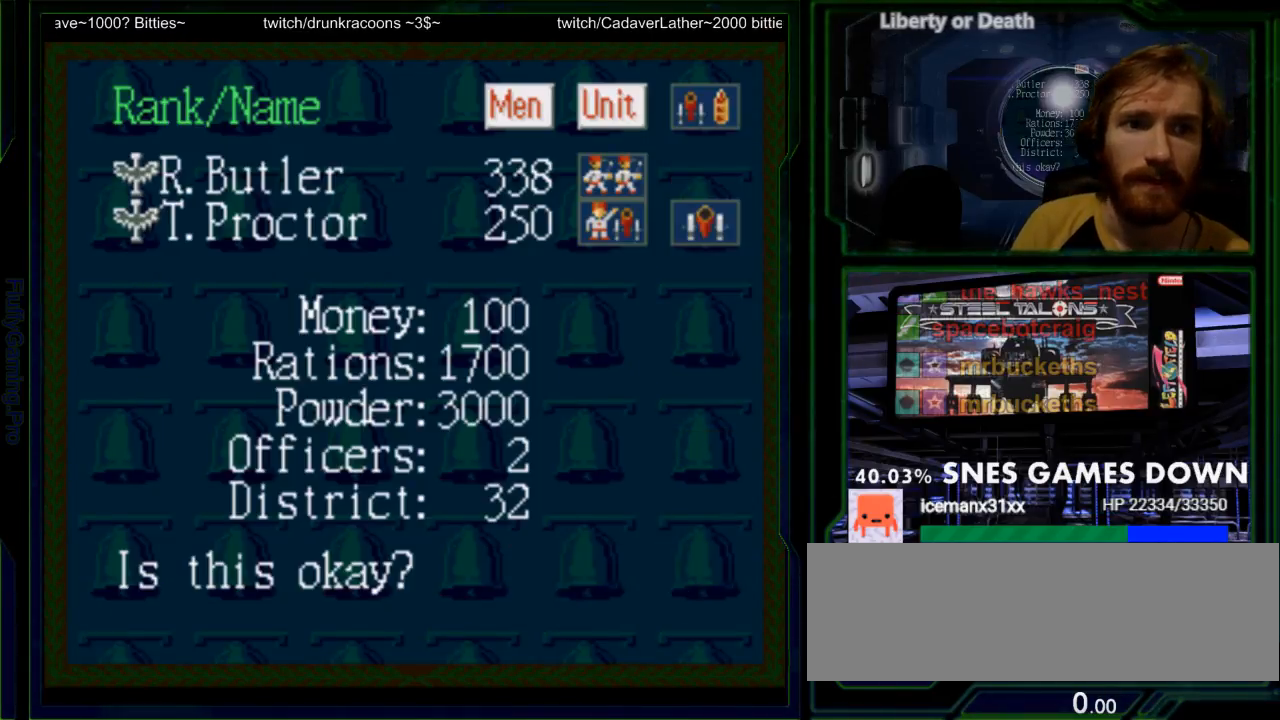
{"buttons": [], "events": [[17, "A", "down"], [117, "A", "up"], [183, "A", "down"], [283, "A", "up"], [350, "A", "down"], [467, "A", "up"]]}
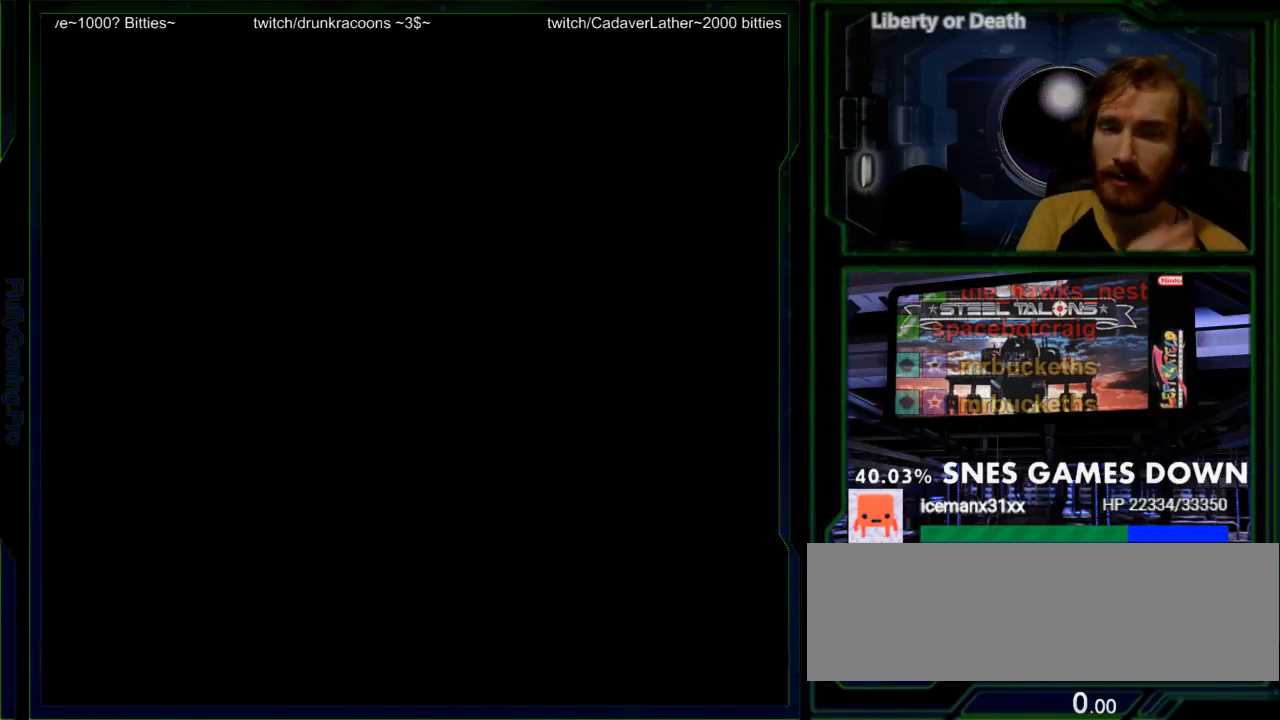
{"buttons": ["A"], "events": [[100, "A", "down"], [150, "A", "up"], [383, "A", "down"]]}
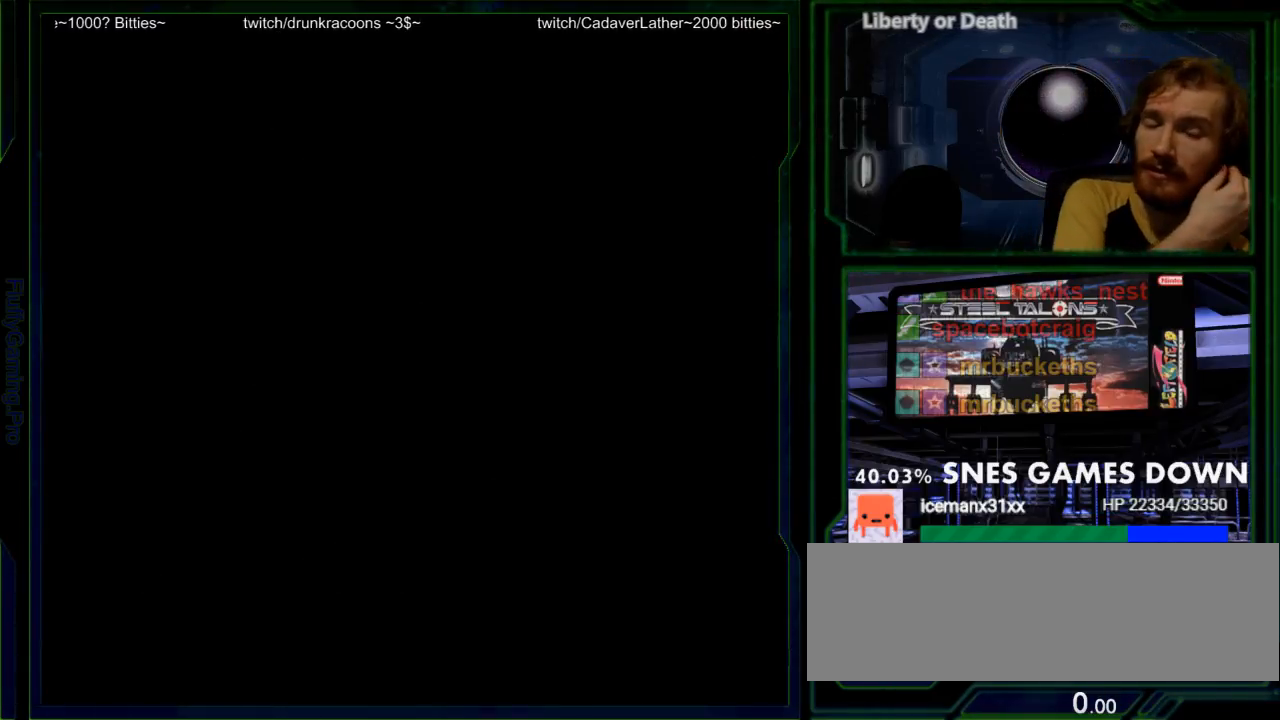
{"buttons": [], "events": [[17, "A", "up"], [150, "A", "down"], [267, "A", "up"], [400, "A", "down"], [467, "A", "up"]]}
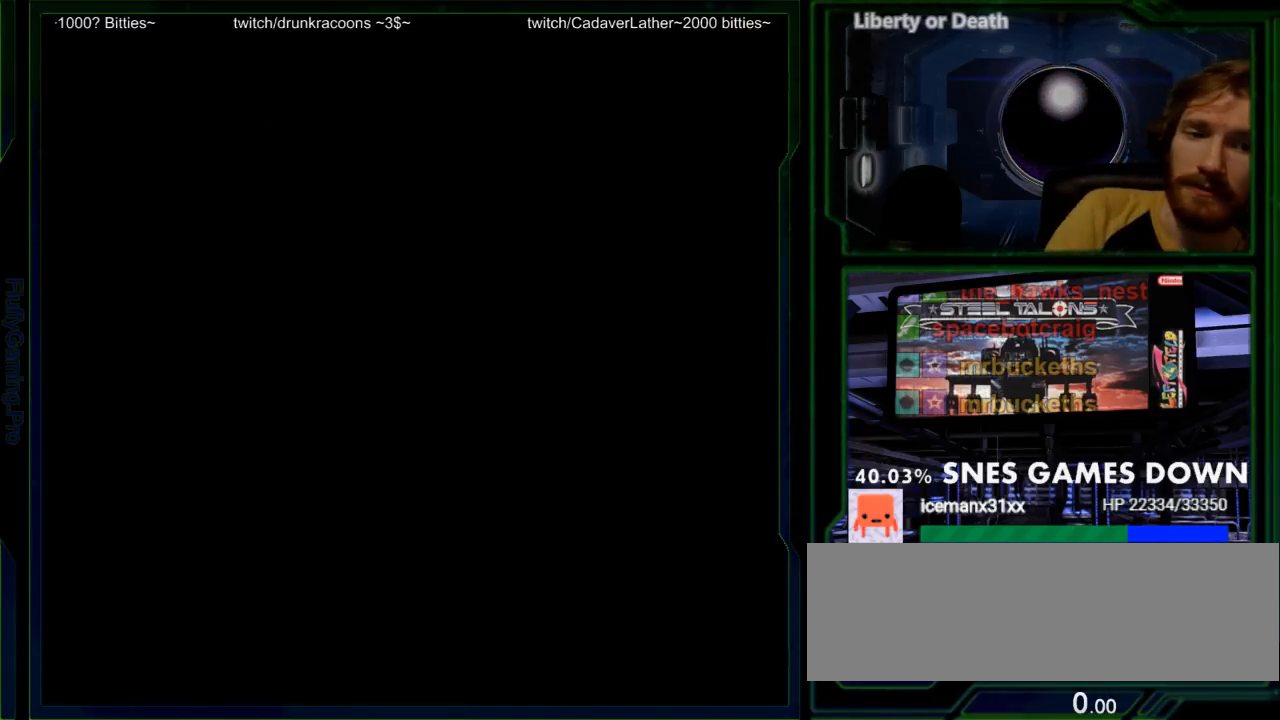
{"buttons": ["A"], "events": [[67, "A", "down"], [167, "A", "up"], [250, "A", "down"], [383, "A", "up"], [483, "A", "down"]]}
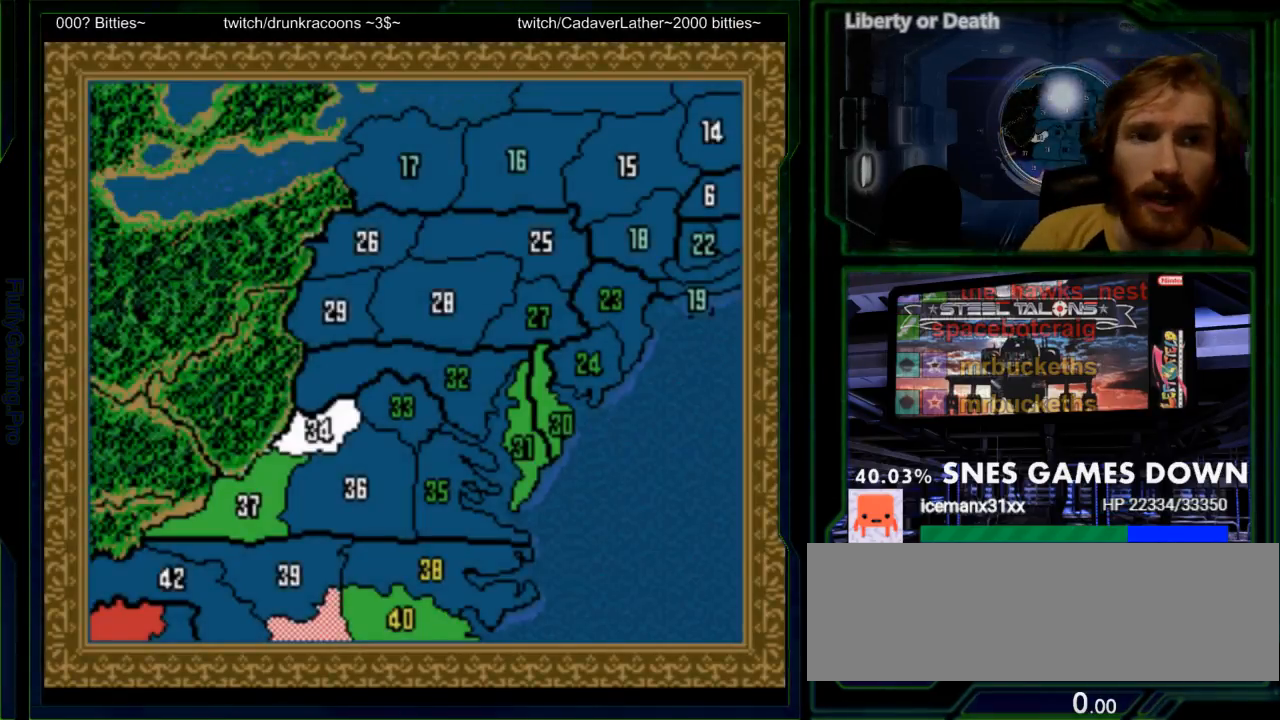
{"buttons": ["A"], "events": [[67, "A", "up"], [233, "A", "down"], [333, "A", "up"], [433, "A", "down"]]}
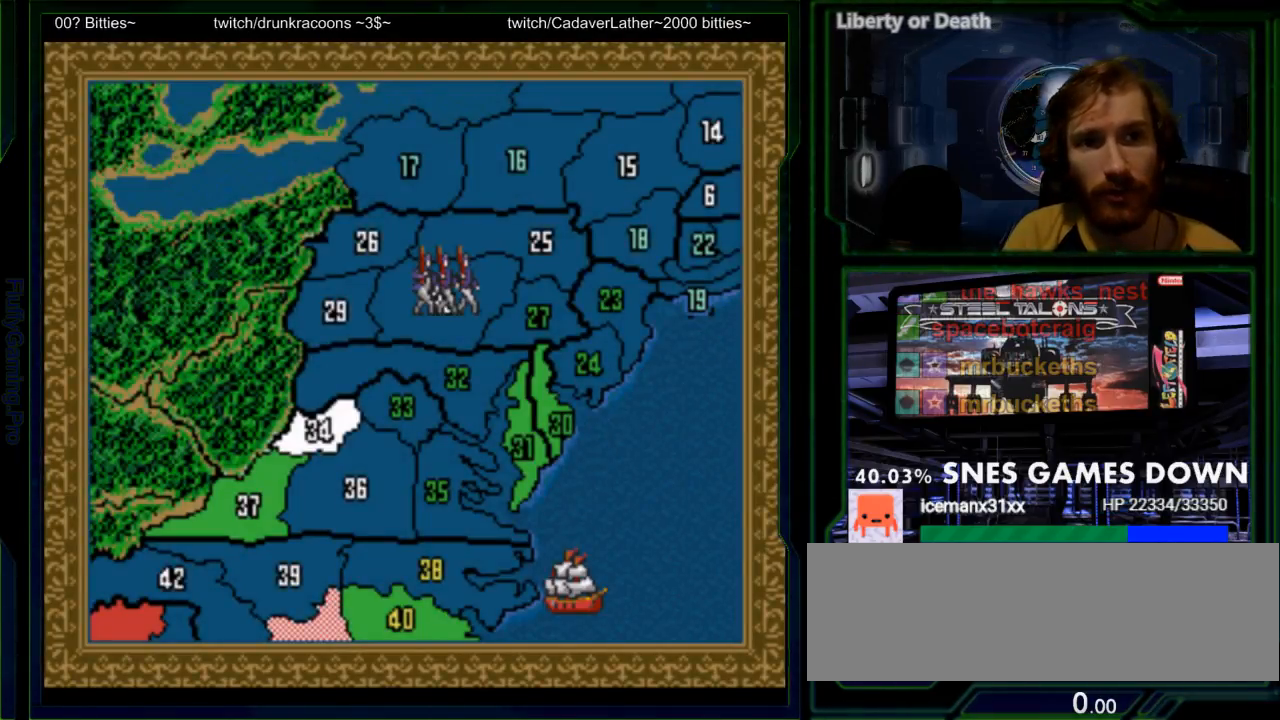
{"buttons": [], "events": [[17, "A", "up"], [150, "A", "down"], [233, "A", "up"], [350, "A", "down"], [467, "A", "up"]]}
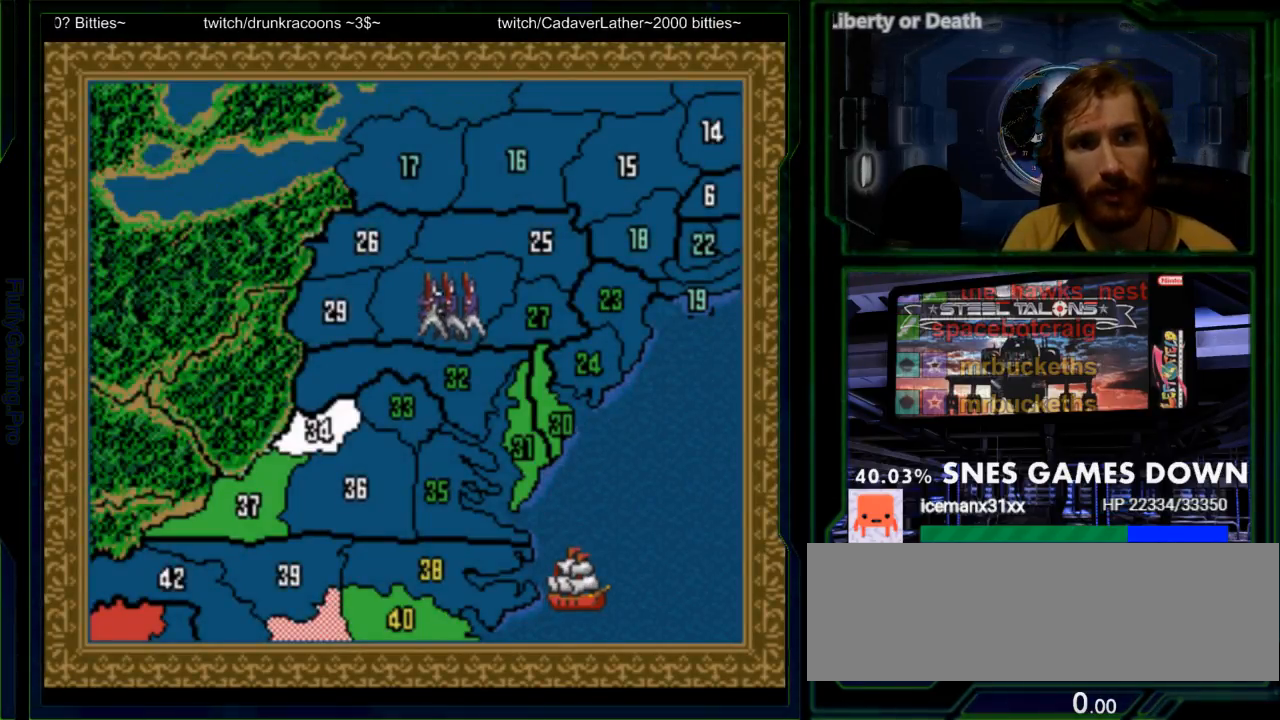
{"buttons": ["A"], "events": [[33, "A", "down"], [167, "A", "up"], [233, "A", "down"], [350, "A", "up"], [417, "A", "down"]]}
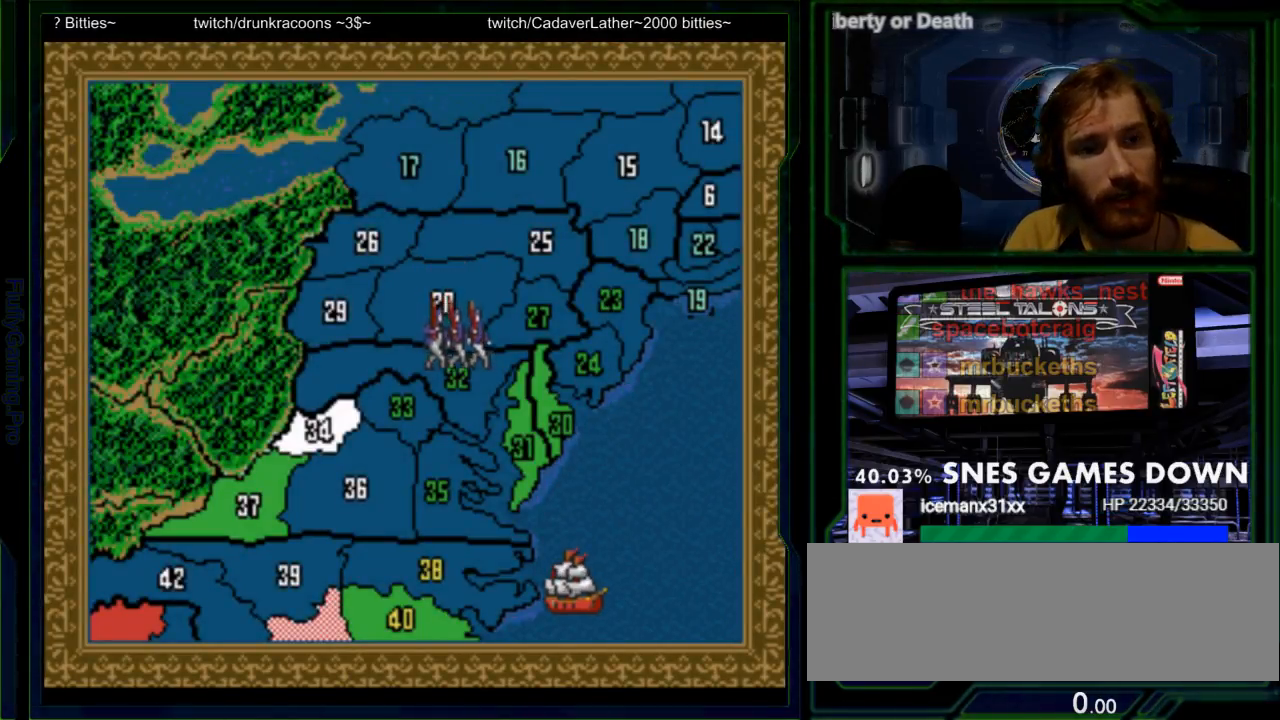
{"buttons": ["A"], "events": [[17, "A", "up"], [117, "A", "down"], [200, "A", "up"], [267, "A", "down"], [400, "A", "up"], [467, "A", "down"]]}
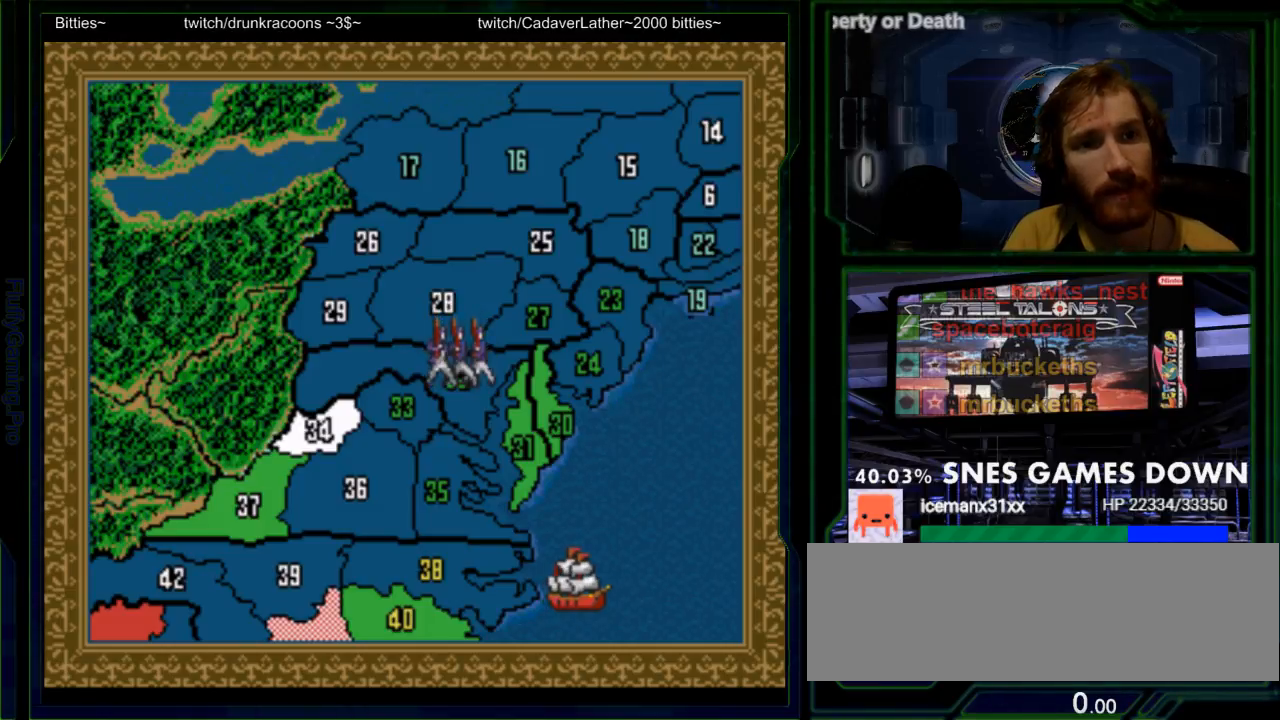
{"buttons": [], "events": [[67, "A", "up"], [283, "A", "down"], [417, "A", "up"]]}
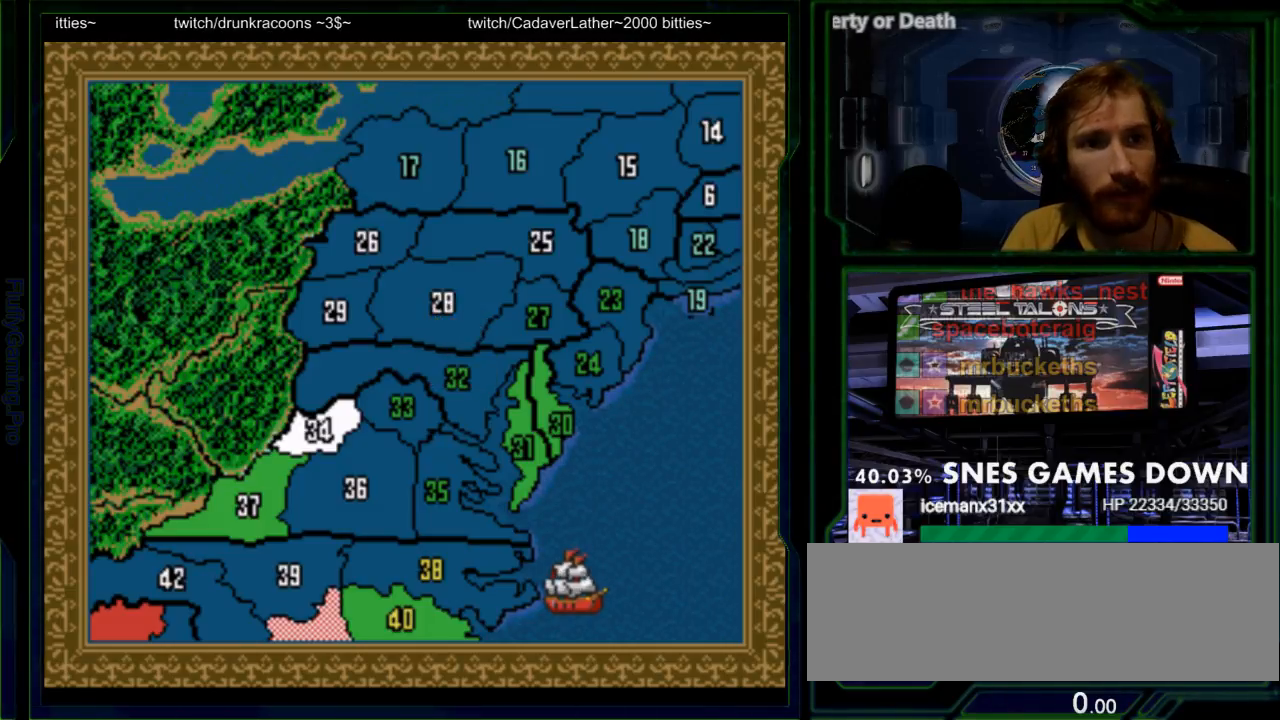
{"buttons": [], "events": [[17, "A", "down"], [67, "A", "up"], [300, "DPAD_DOWN", "down"], [333, "A", "down"], [367, "DPAD_DOWN", "up"], [450, "A", "up"]]}
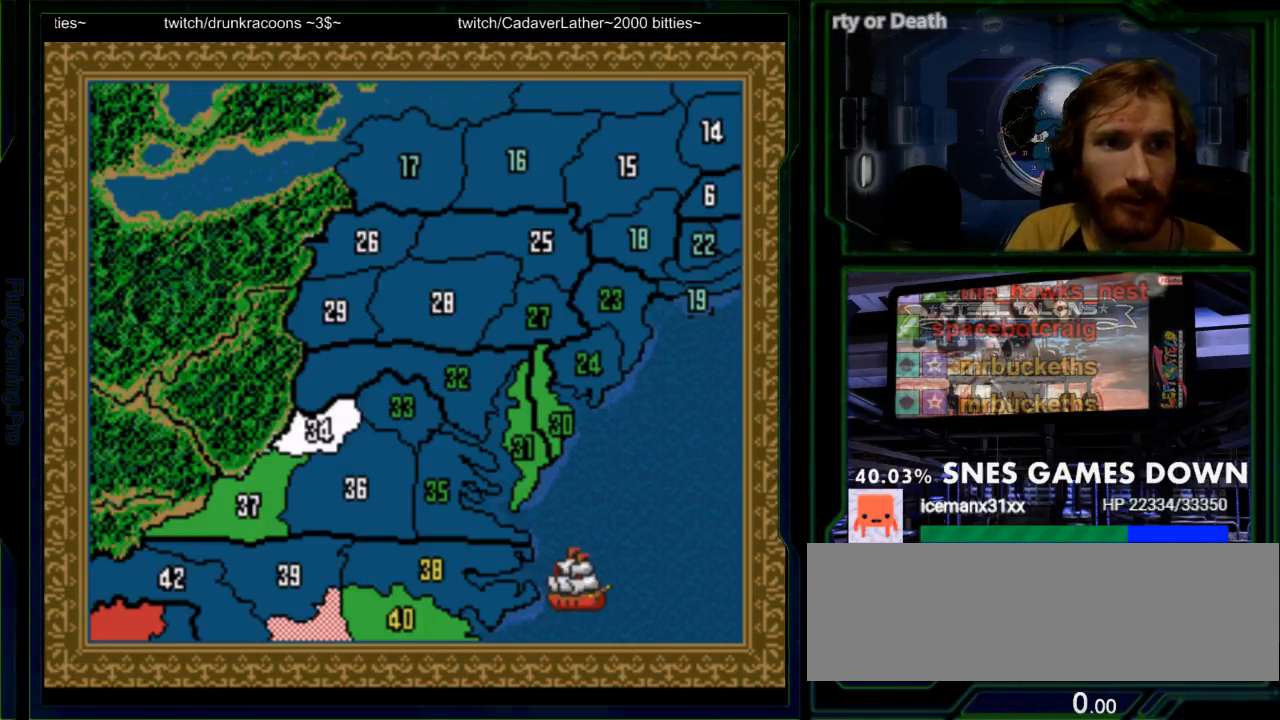
{"buttons": [], "events": [[83, "A", "down"], [217, "A", "up"]]}
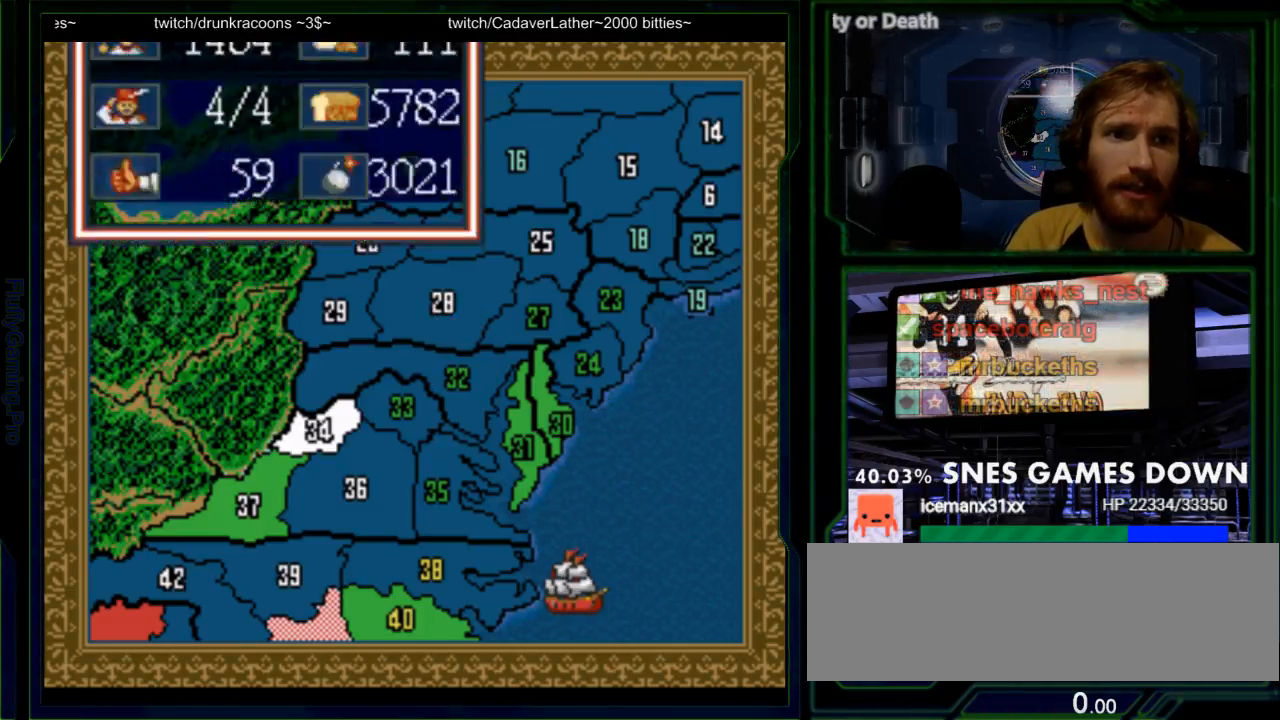
{"buttons": [], "events": [[67, "A", "down"], [200, "A", "up"]]}
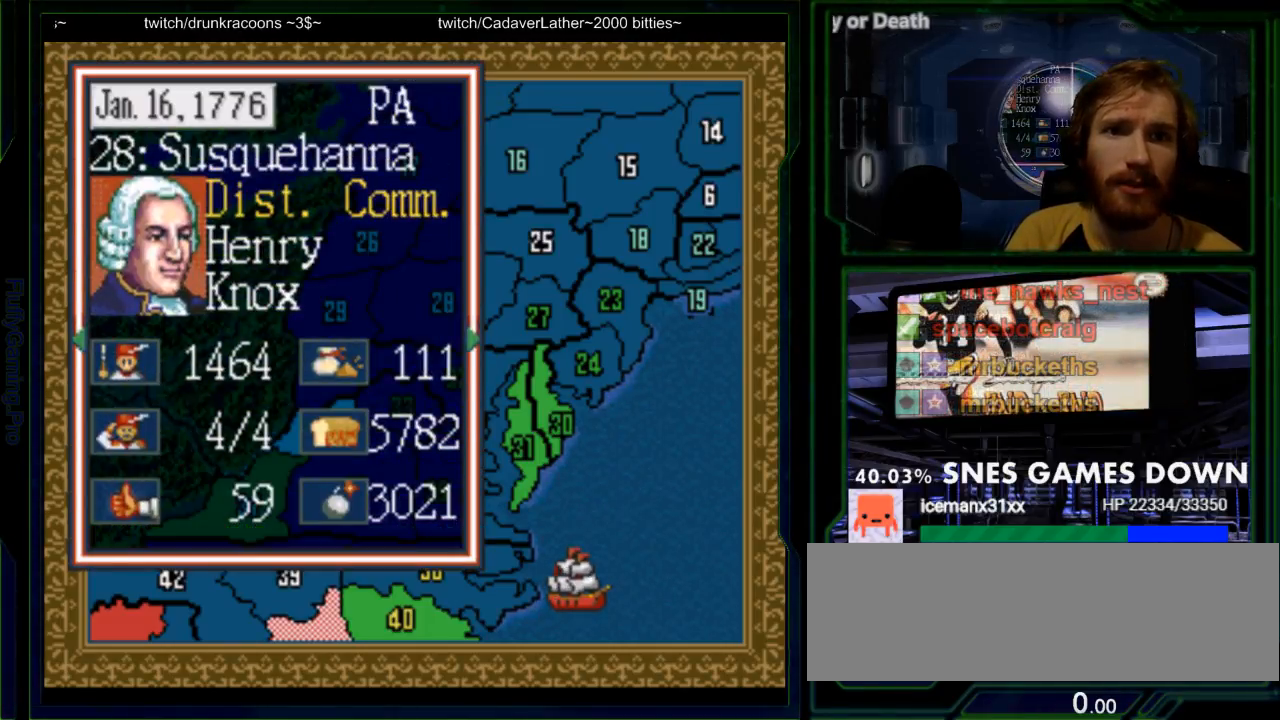
{"buttons": ["A"], "events": [[50, "A", "down"], [183, "A", "up"], [500, "A", "down"]]}
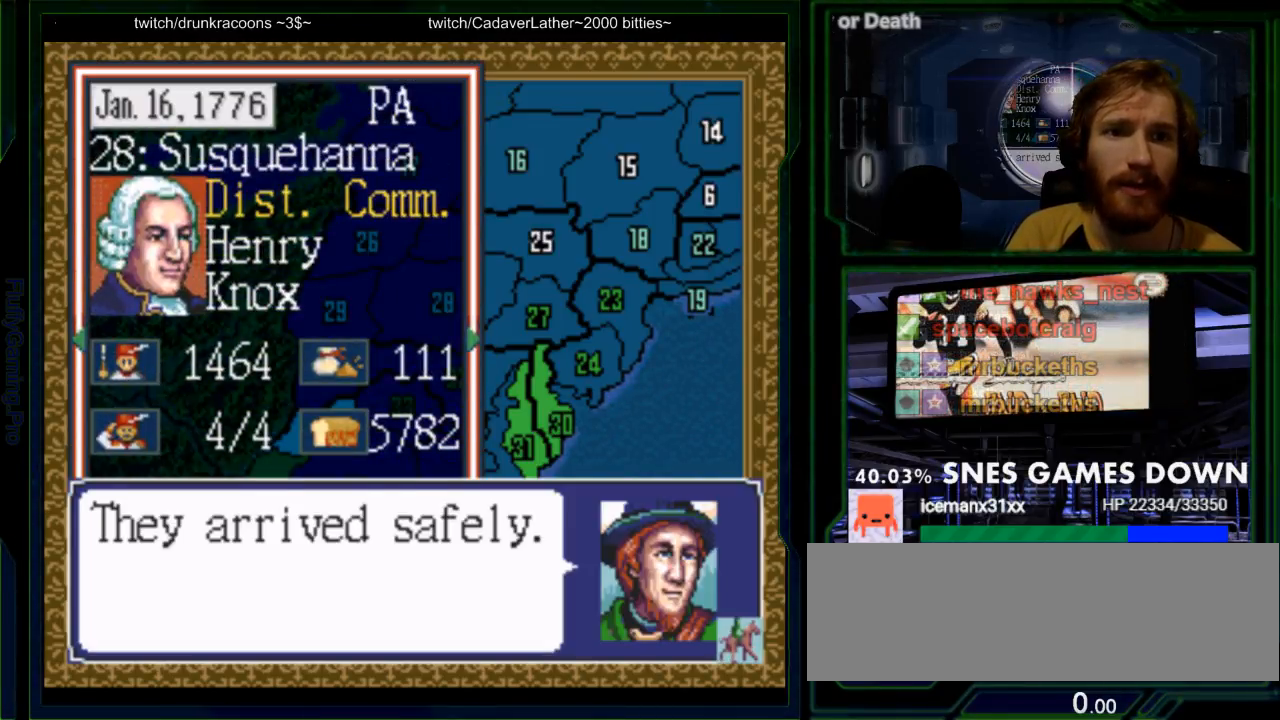
{"buttons": [], "events": [[133, "A", "up"]]}
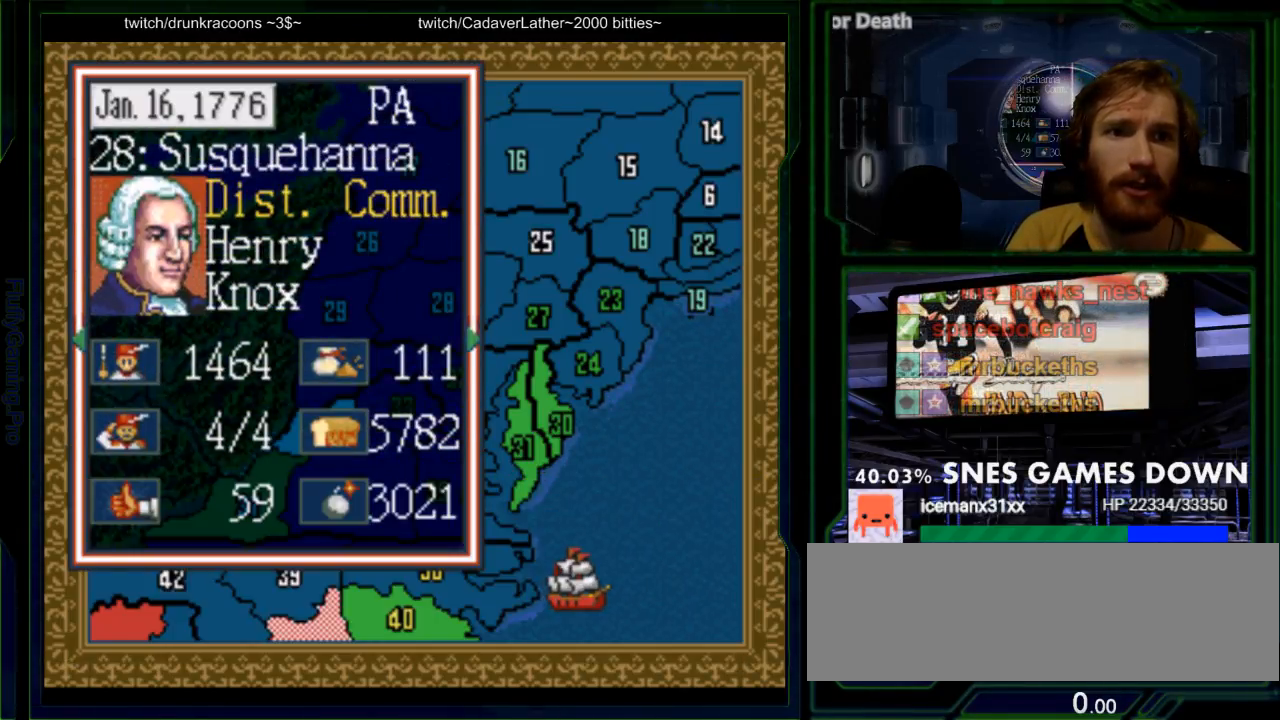
{"buttons": [], "events": [[117, "A", "down"], [233, "A", "up"]]}
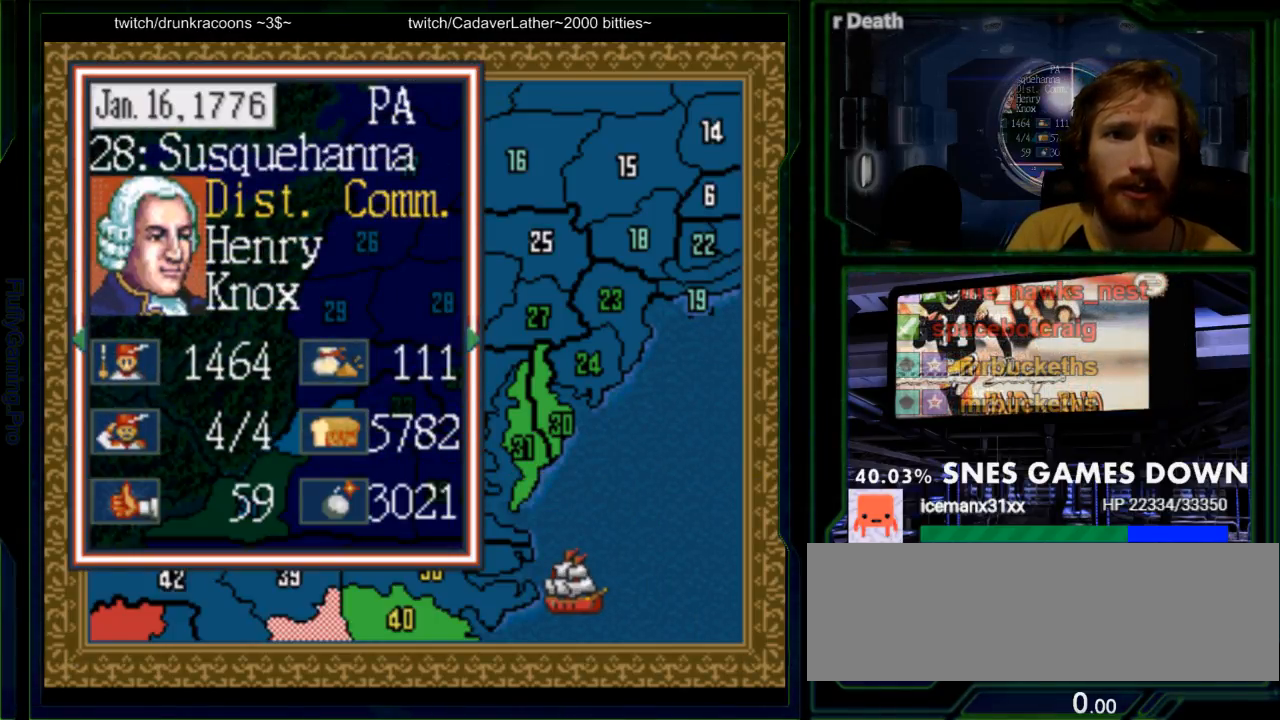
{"buttons": [], "events": [[117, "DPAD_DOWN", "down"], [250, "DPAD_DOWN", "up"]]}
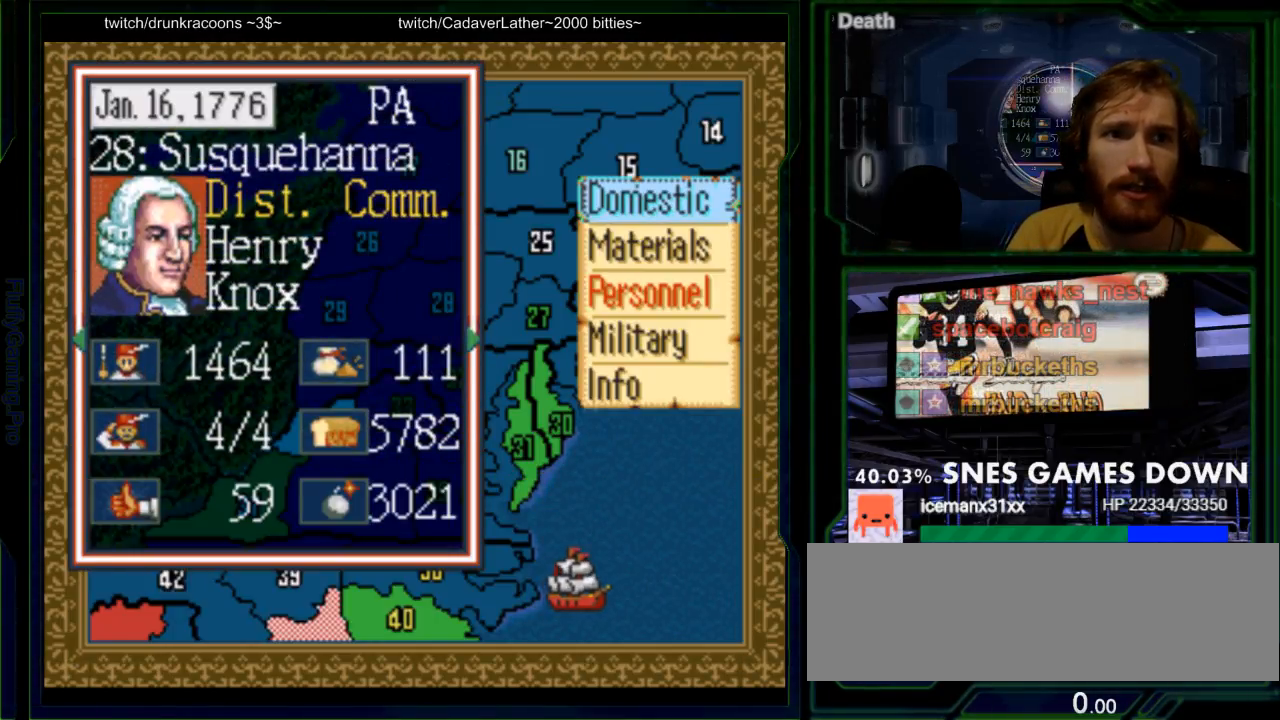
{"buttons": ["DPAD_DOWN"], "events": [[100, "DPAD_DOWN", "down"], [200, "DPAD_DOWN", "up"], [267, "DPAD_DOWN", "down"], [367, "DPAD_DOWN", "up"], [417, "DPAD_DOWN", "down"]]}